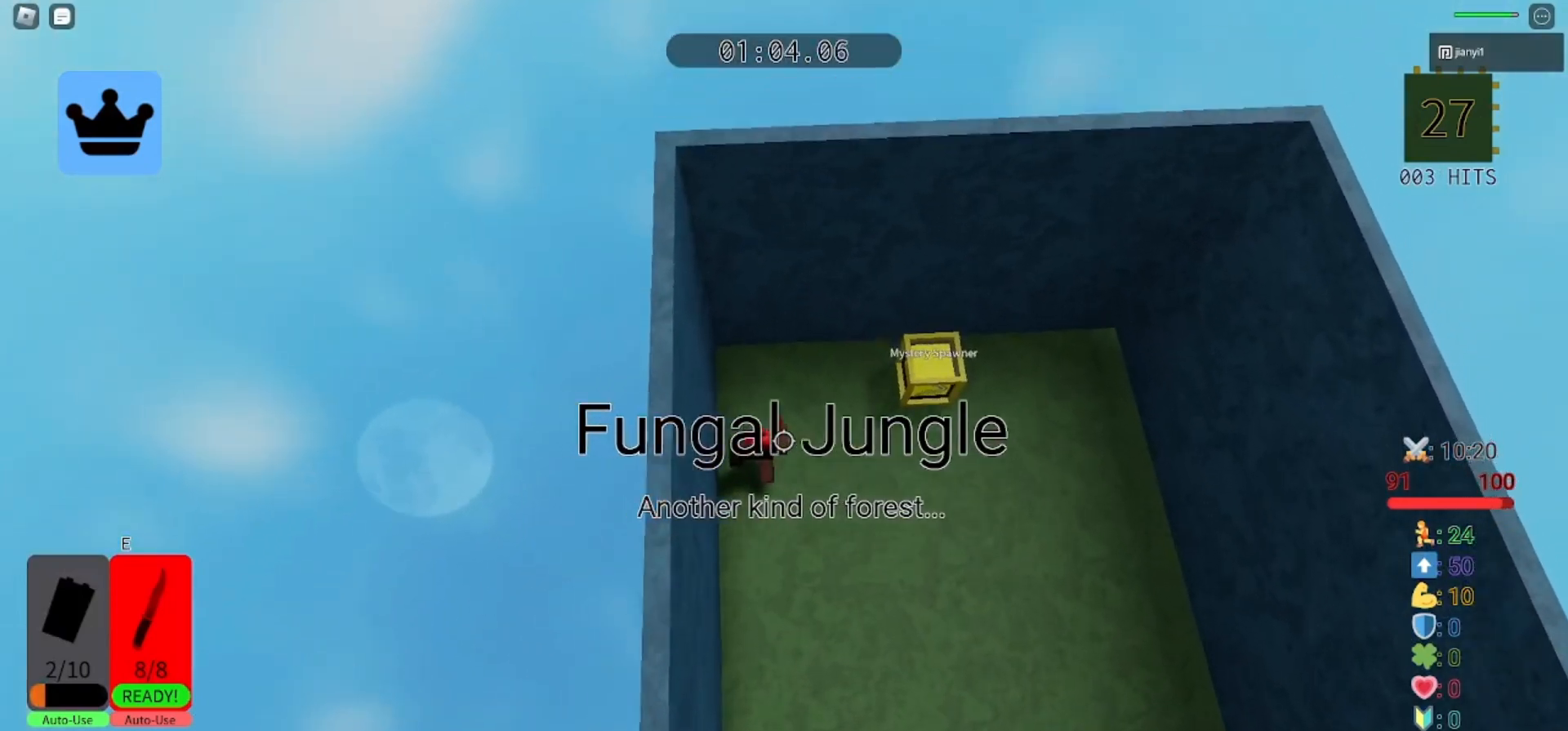
Gameplay with keyboard and mouse; each line is a JSON object with the keys and mouse buttons held at the frame after it. "events" lists presses ("down") and releases ("up") of "a", "ctrl", "d", "e", "q", "s", "shift", "space", "w", "mouse_left", "mouse_wheel", "mouse_right", "mouse_mb4" and "mouse_mb5" between this image and that frame as [ms after this image, input, new state], when the widget could be followed in between. "mouse_left", "mouse_wheel", "mouse_right", "mouse_mb4", "mouse_mb5" = the "left", "wheel", "right", "mb4", "mb5" buttons of the "mouse" list. No other keys are recorded. "wheel" means that the mouse wheel is clicked or scrolled. Mouse movement is not recorded.
{"keys": ["d", "w"], "mouse": [], "events": [[67, "e", "down"], [133, "w", "up"], [167, "d", "down"], [167, "e", "up"], [267, "mouse_left", "down"], [333, "mouse_left", "up"], [400, "mouse_left", "down"], [467, "mouse_left", "up"], [500, "w", "down"]]}
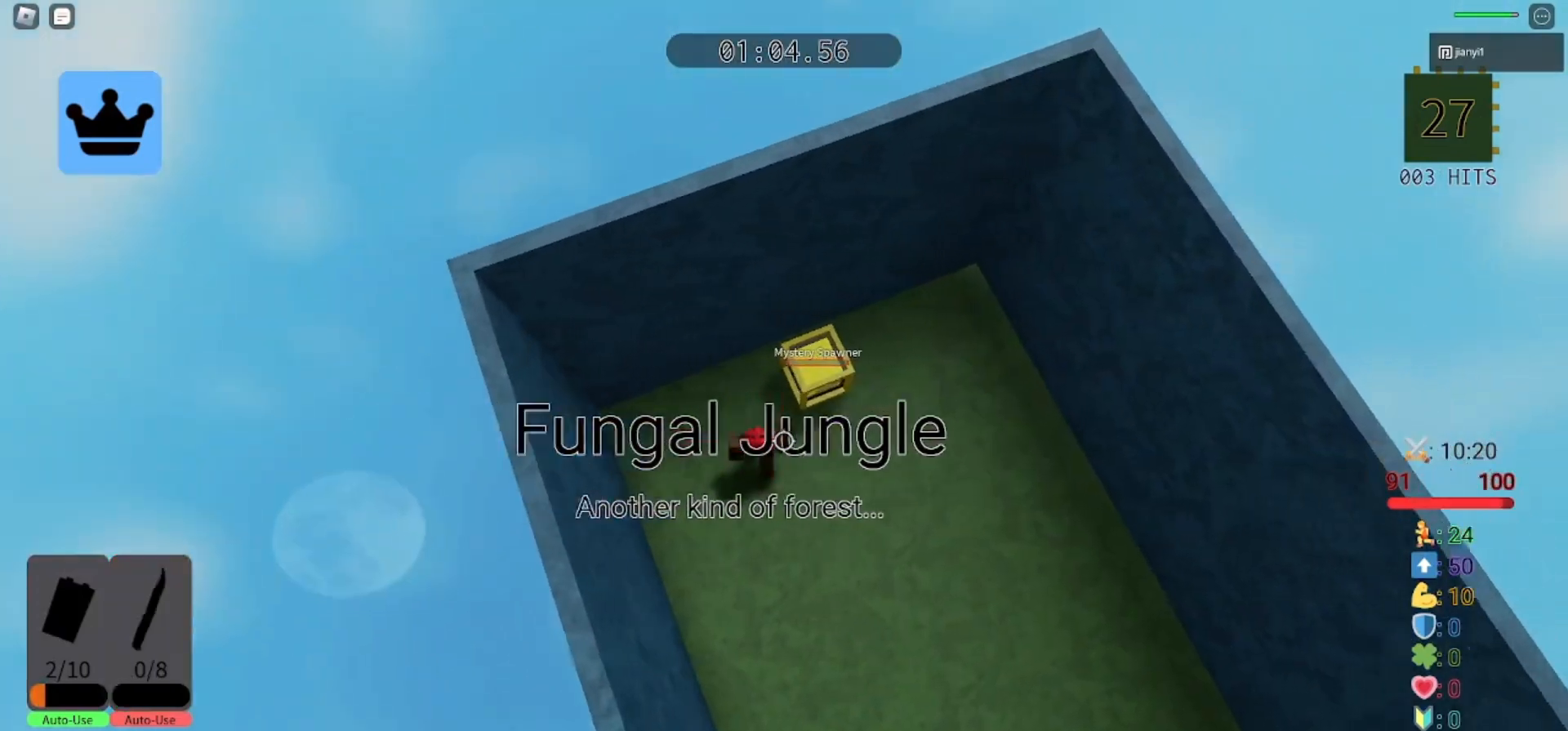
{"keys": [], "mouse": [], "events": [[33, "mouse_left", "down"], [100, "mouse_left", "up"], [200, "d", "up"], [267, "mouse_left", "down"], [267, "w", "up"], [300, "mouse_left", "up"], [367, "mouse_left", "down"], [433, "mouse_left", "up"]]}
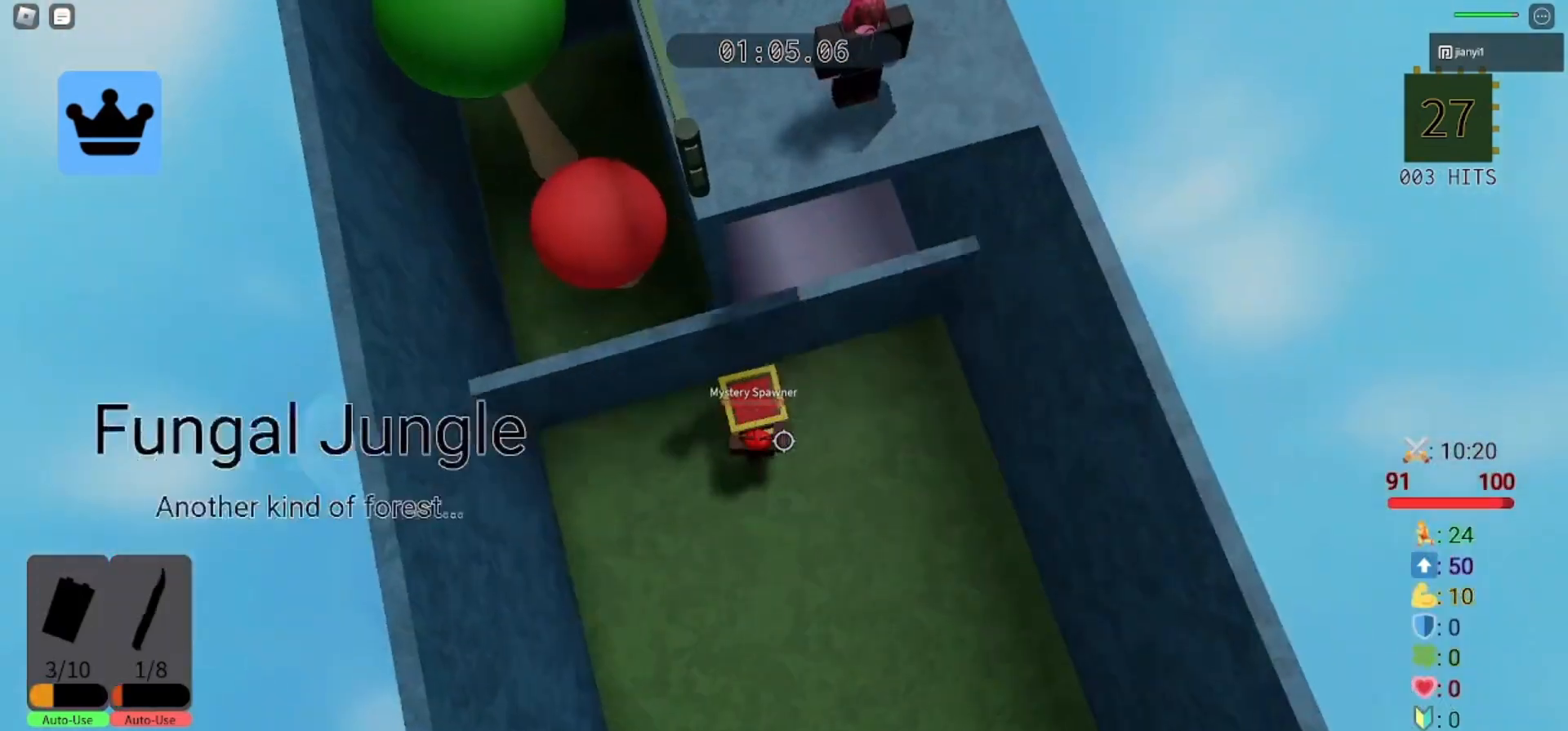
{"keys": [], "mouse": [], "events": []}
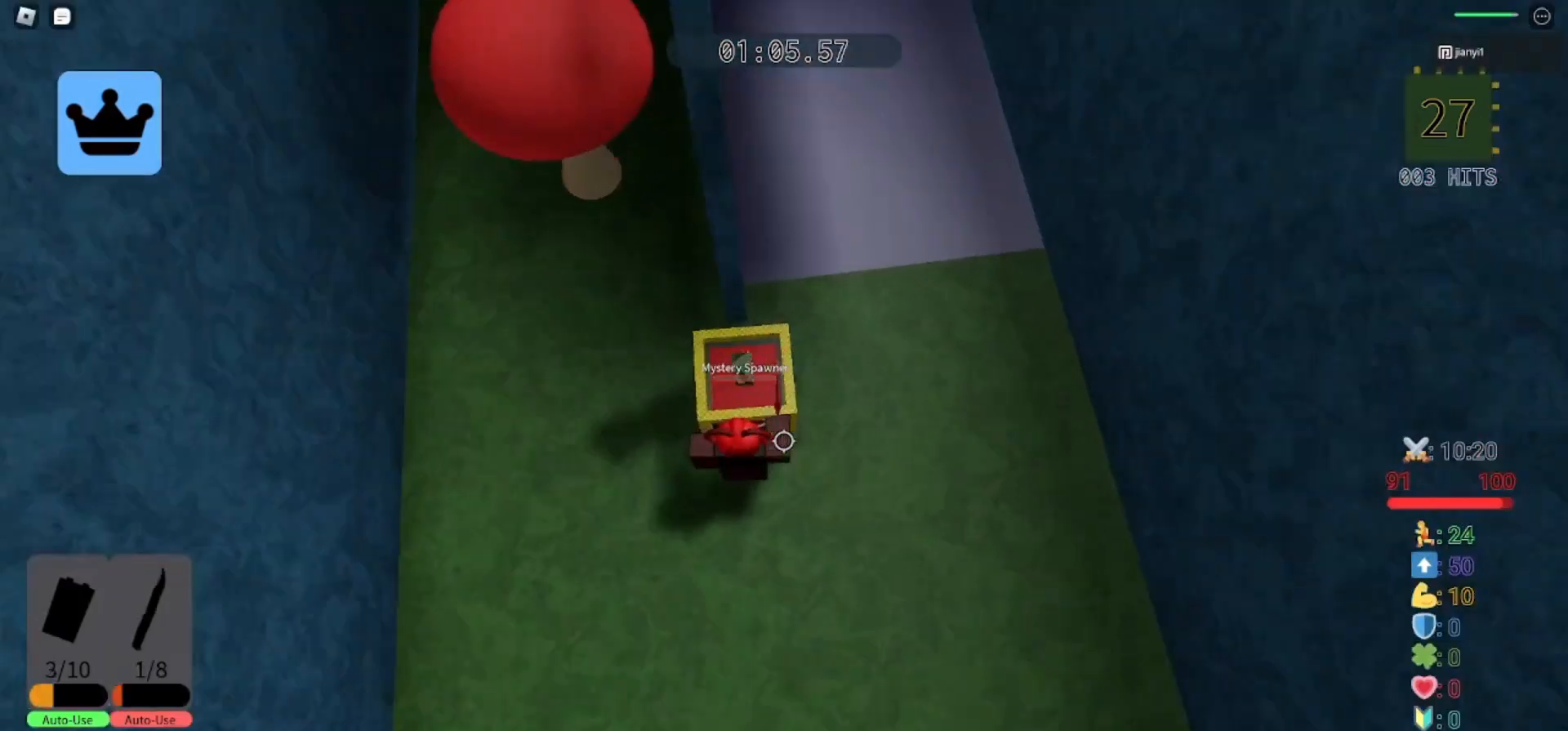
{"keys": ["w"], "mouse": [], "events": [[433, "w", "down"]]}
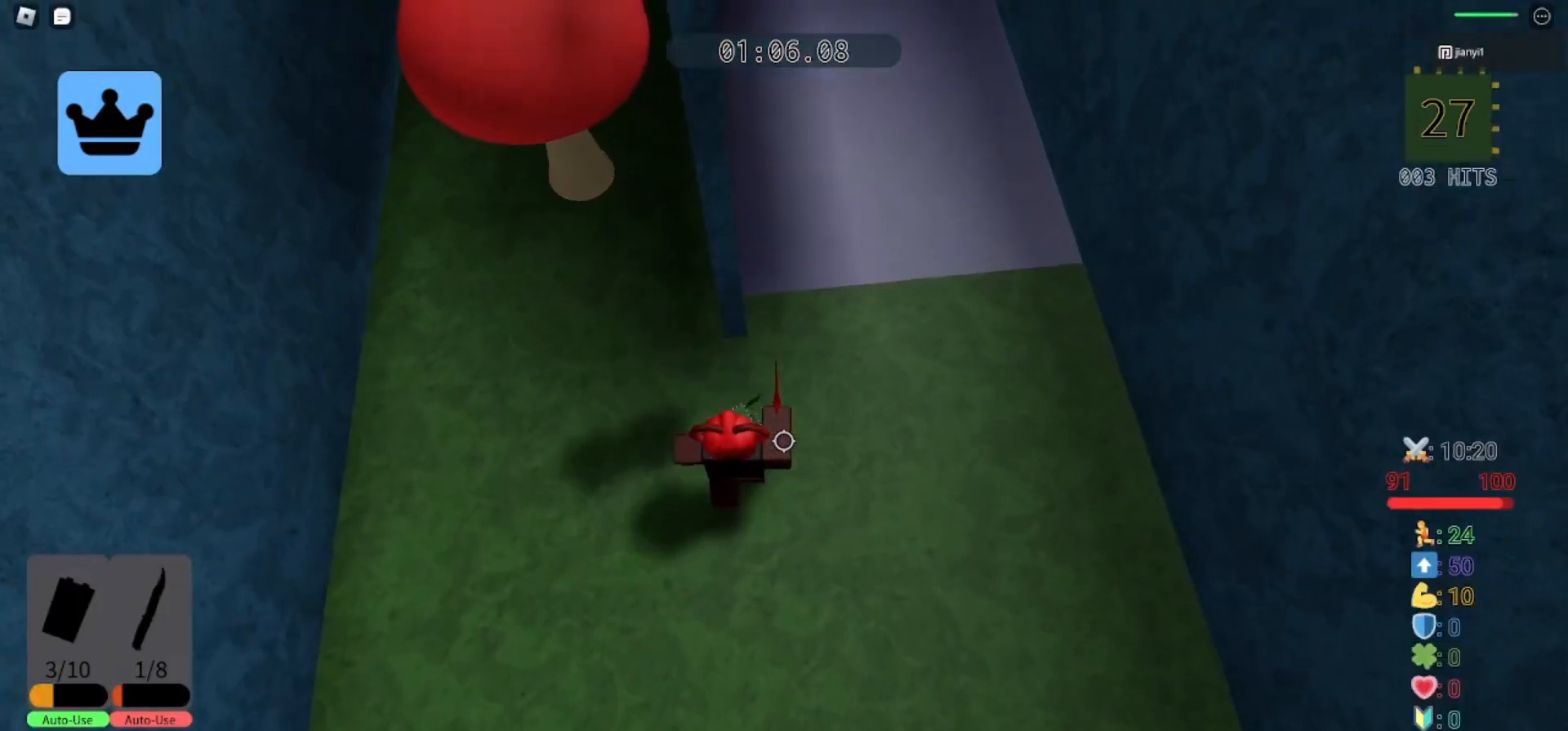
{"keys": ["a", "w"], "mouse": [], "events": [[133, "w", "up"], [200, "s", "down"], [300, "s", "up"], [467, "a", "down"], [500, "w", "down"]]}
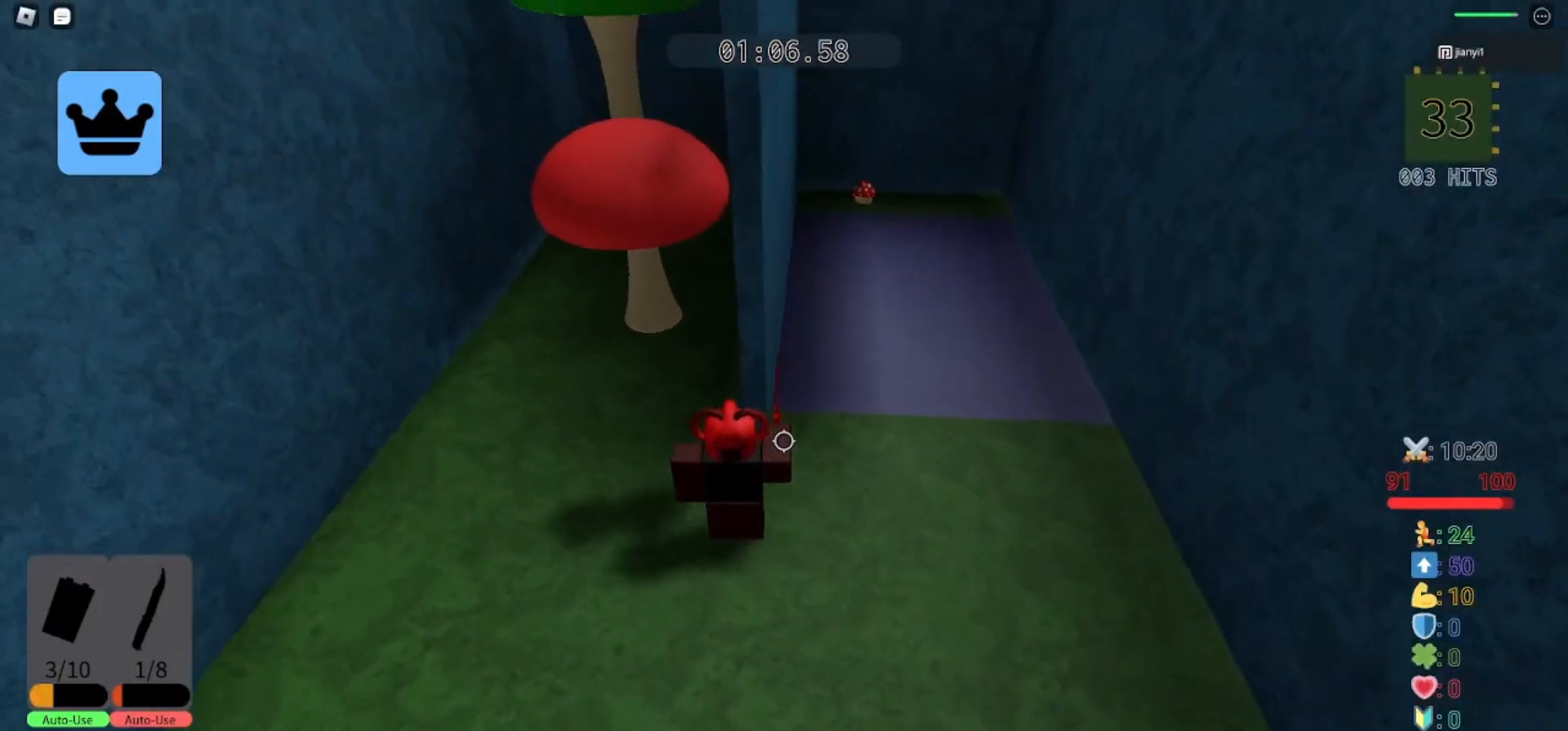
{"keys": ["w"], "mouse": [], "events": [[267, "a", "up"], [300, "space", "down"], [433, "space", "up"]]}
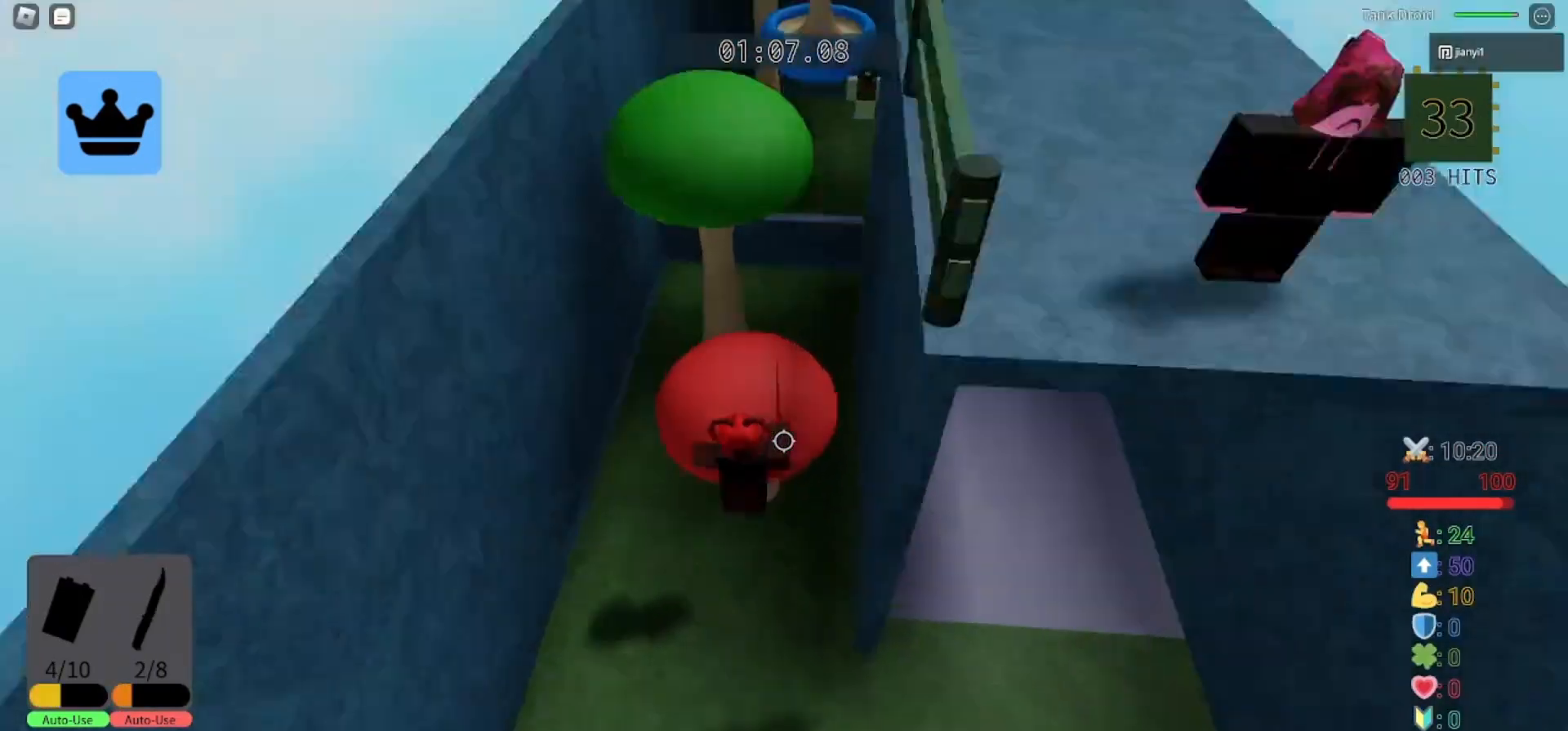
{"keys": ["w"], "mouse": [], "events": [[233, "space", "down"], [333, "space", "up"]]}
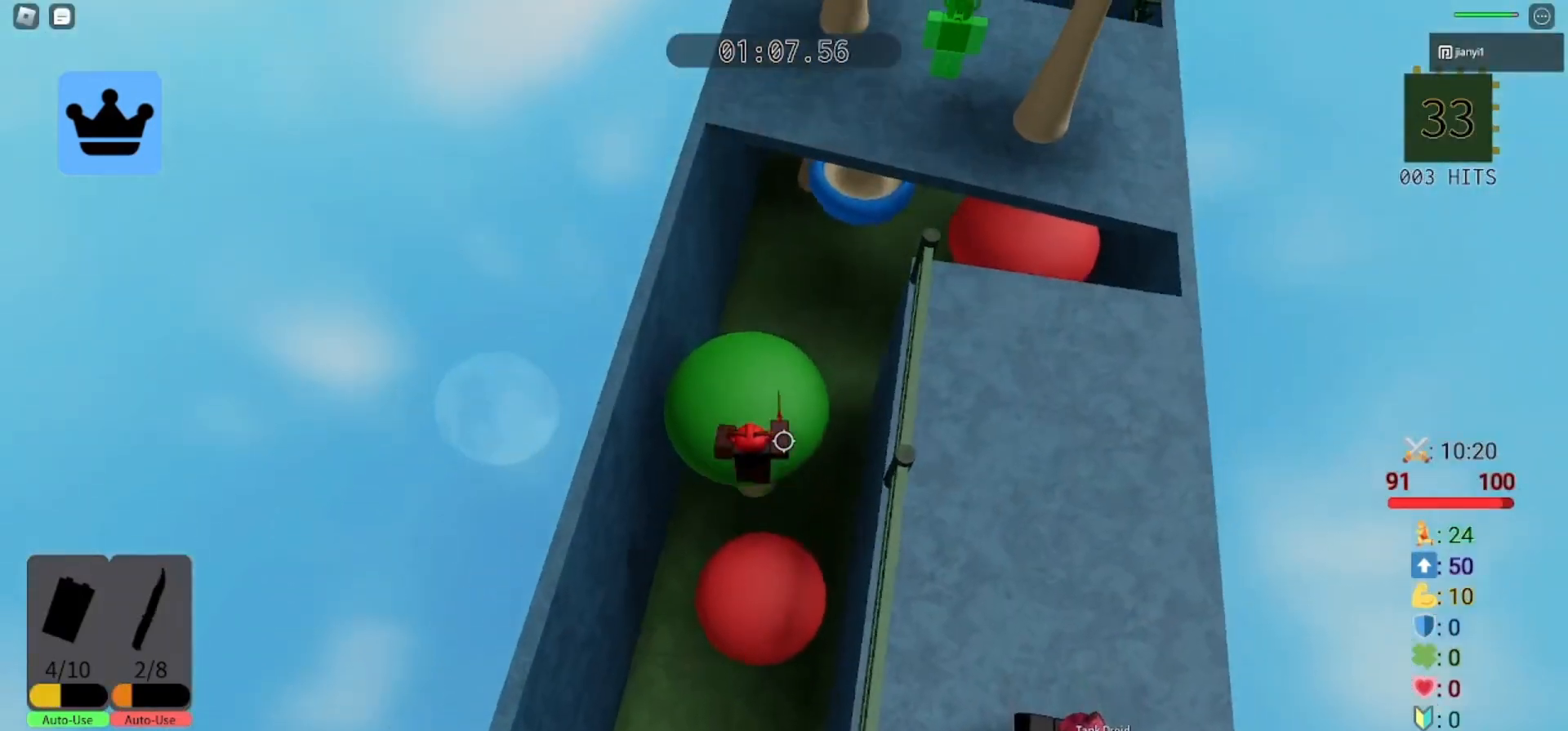
{"keys": ["d", "w"], "mouse": [], "events": [[67, "d", "down"], [133, "space", "down"], [333, "space", "up"]]}
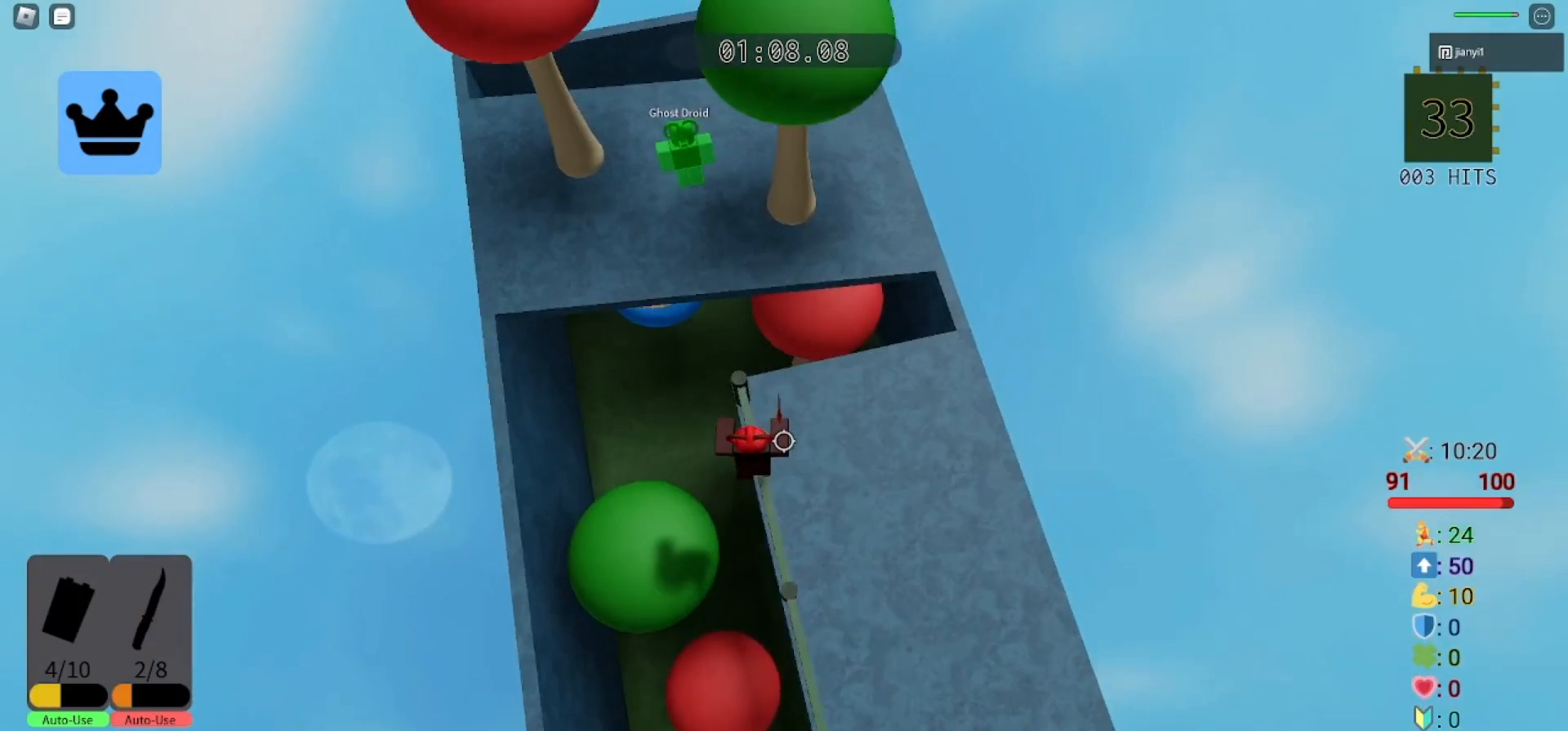
{"keys": ["d"], "mouse": [], "events": [[33, "w", "up"]]}
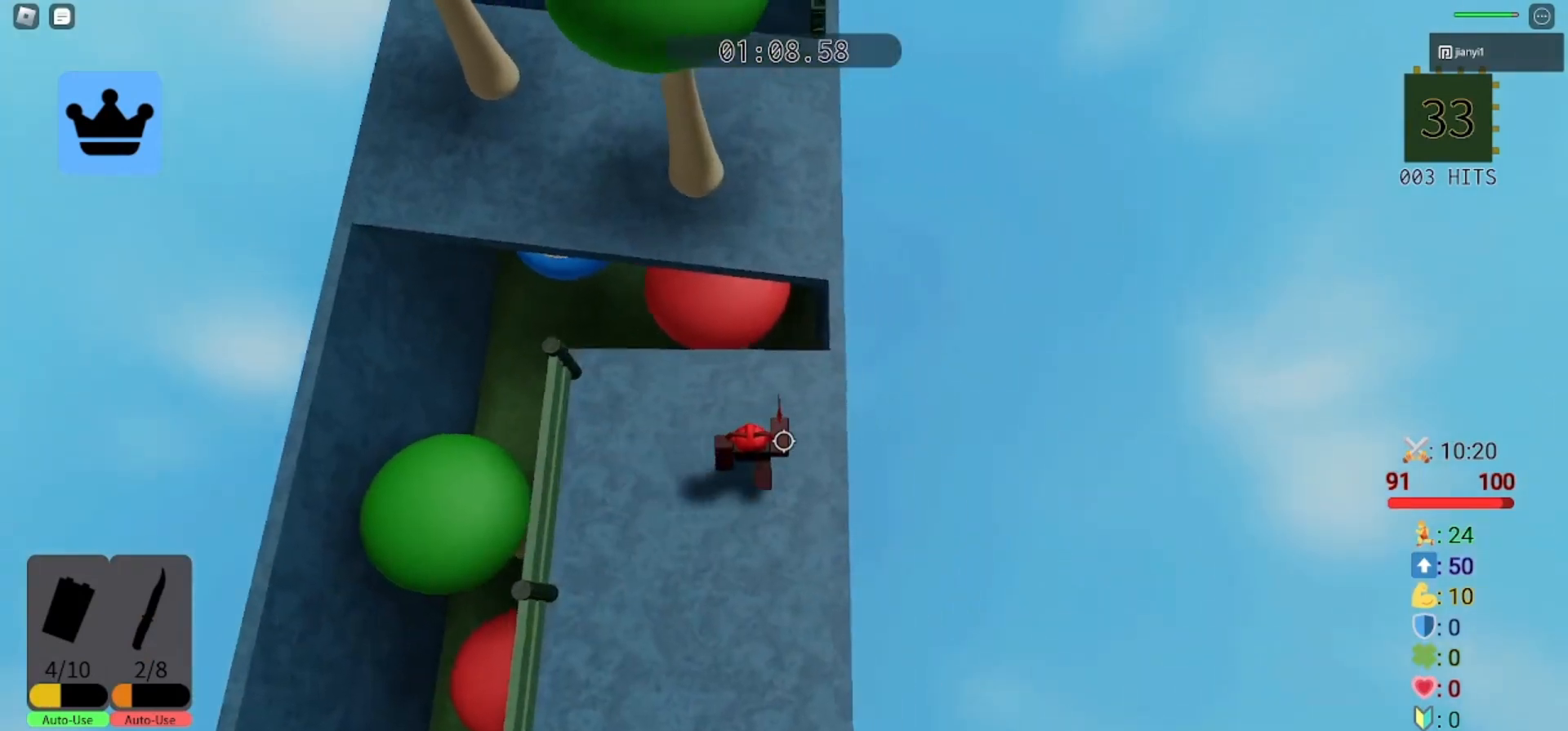
{"keys": ["w"], "mouse": [], "events": [[67, "w", "down"], [167, "d", "up"], [300, "space", "down"], [433, "space", "up"]]}
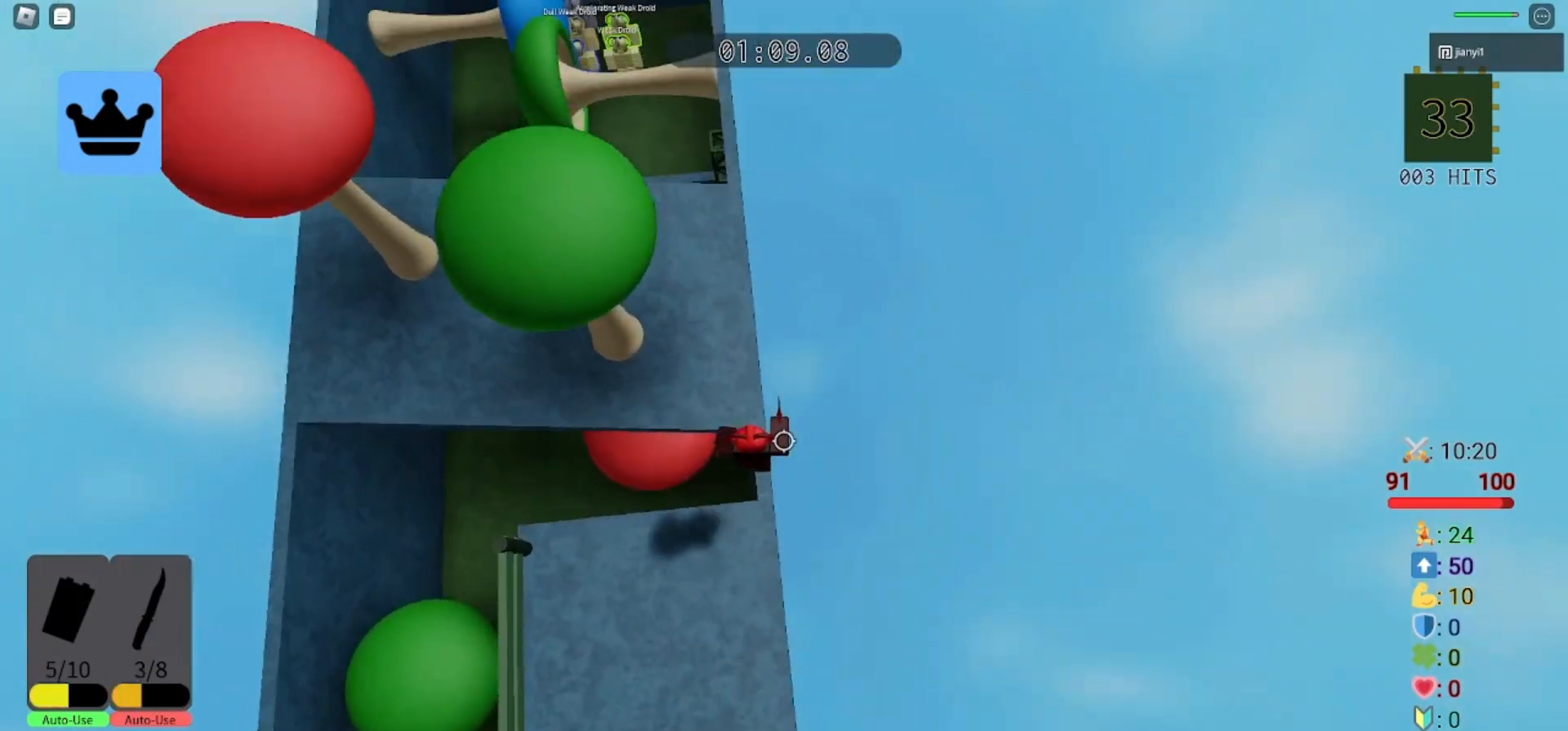
{"keys": ["space", "w"], "mouse": [], "events": [[100, "mouse_left", "down"], [300, "mouse_left", "up"], [333, "space", "down"], [367, "mouse_left", "down"], [433, "mouse_left", "up"]]}
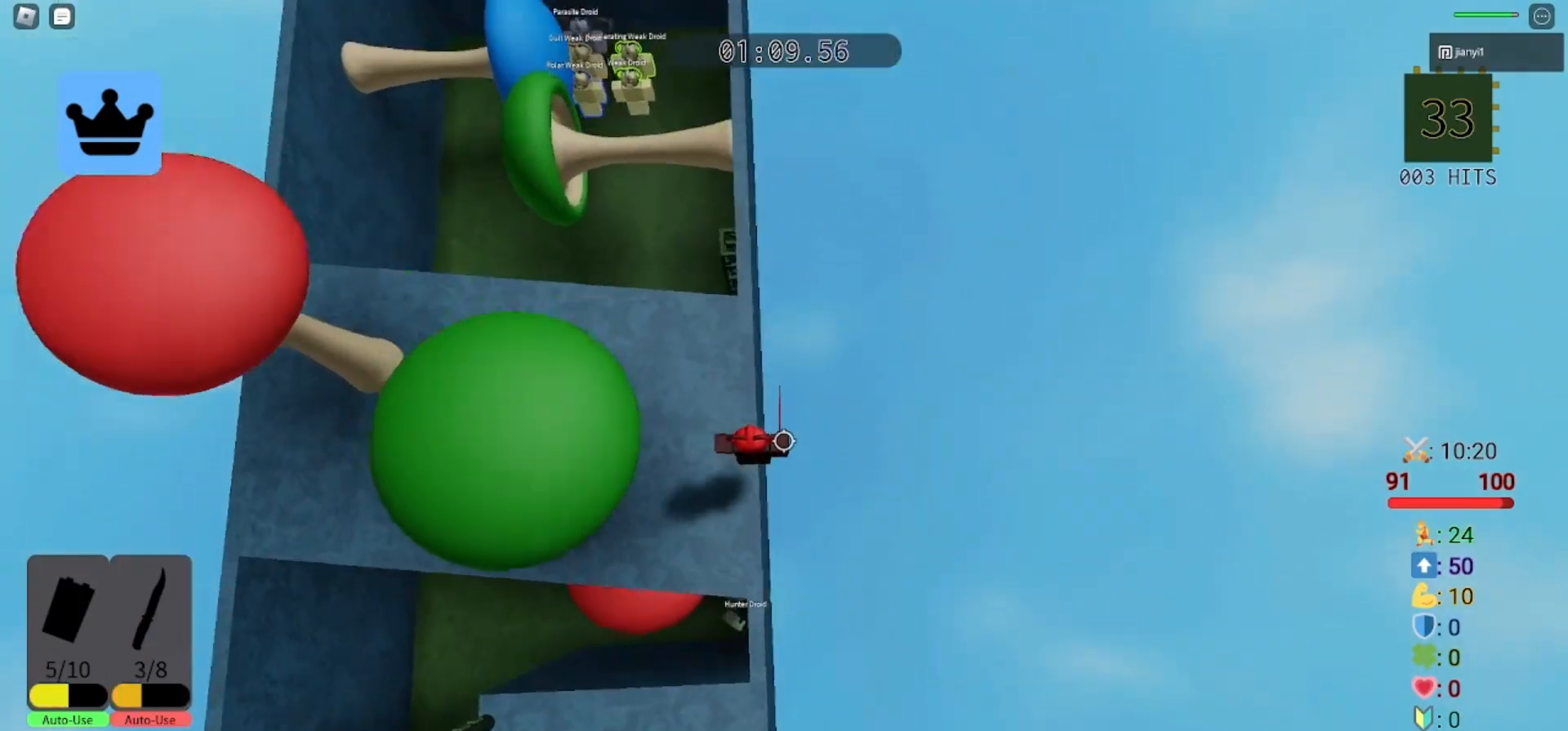
{"keys": ["space", "w"], "mouse": [], "events": [[33, "mouse_left", "down"], [100, "mouse_left", "up"], [200, "mouse_left", "down"], [267, "mouse_left", "up"], [367, "mouse_left", "down"], [433, "mouse_left", "up"]]}
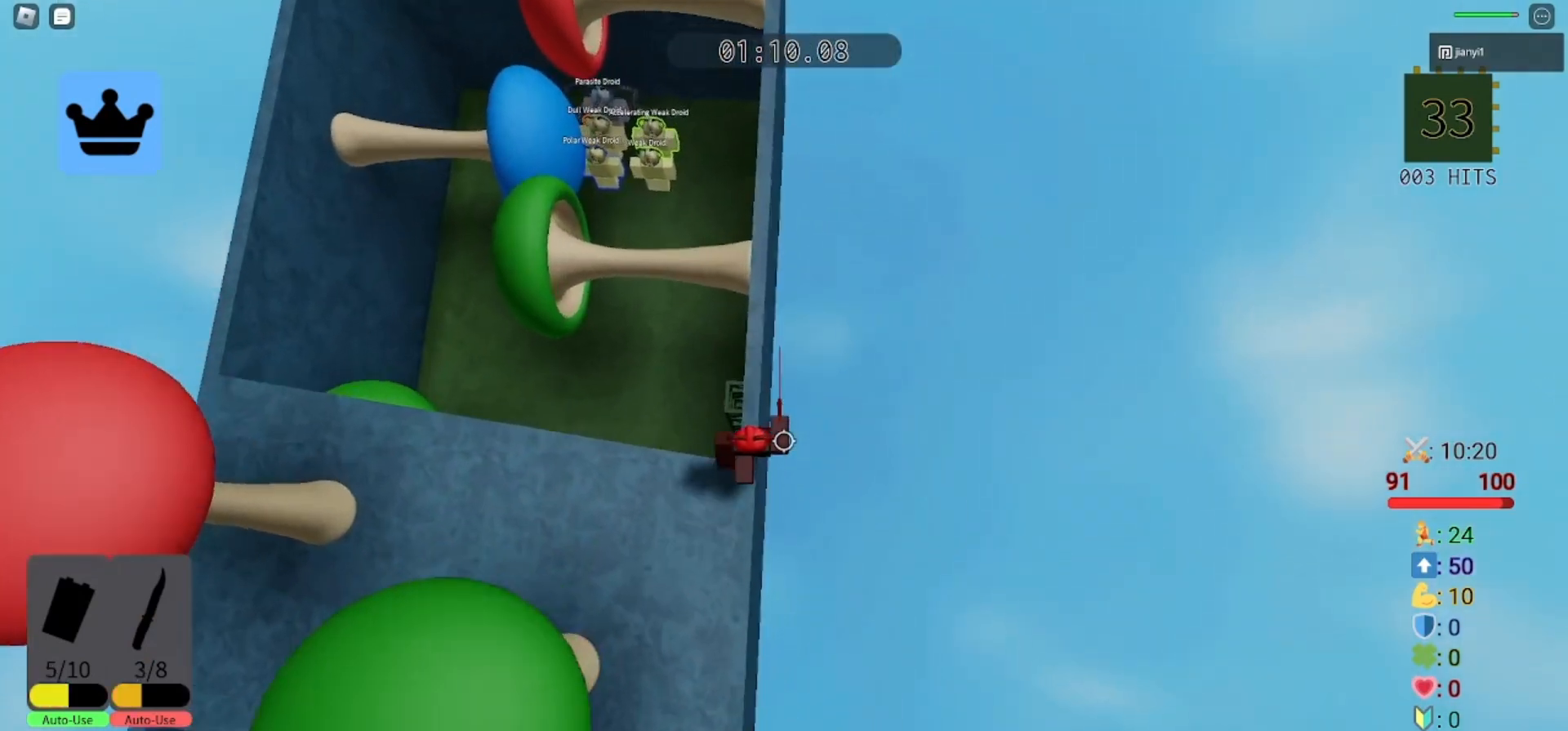
{"keys": ["w"], "mouse": [], "events": [[33, "mouse_left", "down"], [100, "mouse_left", "up"], [267, "space", "up"]]}
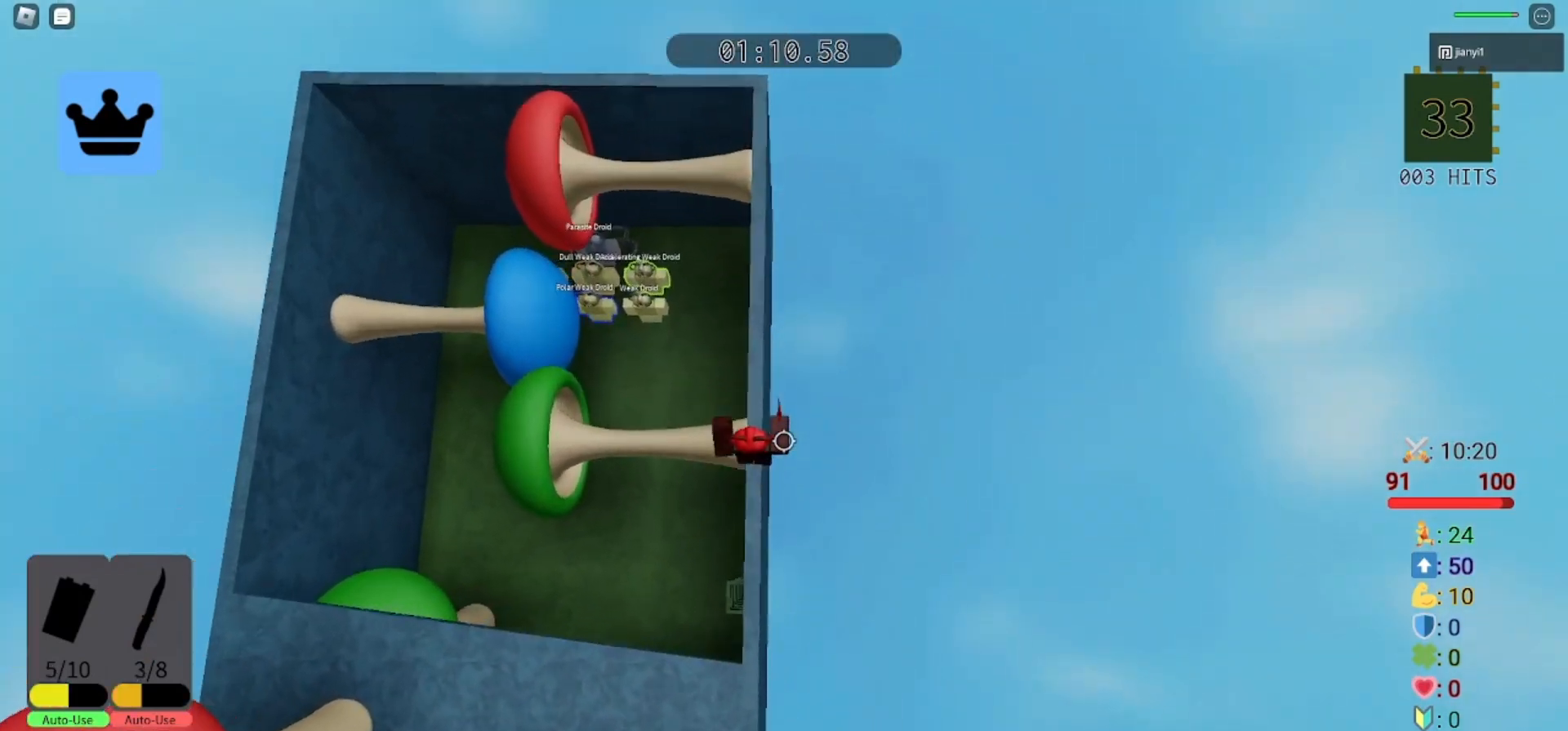
{"keys": ["w"], "mouse": [], "events": []}
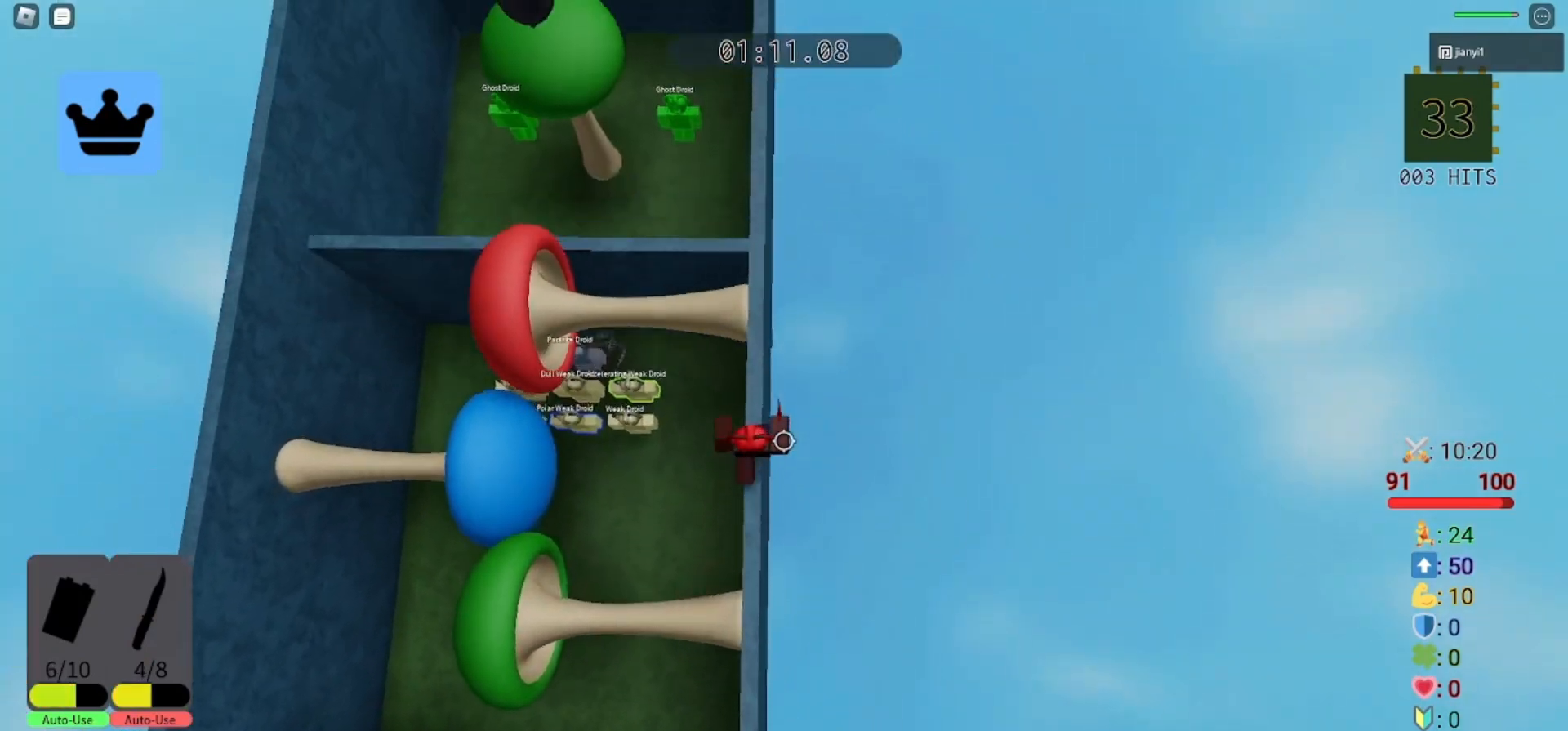
{"keys": ["w"], "mouse": [], "events": []}
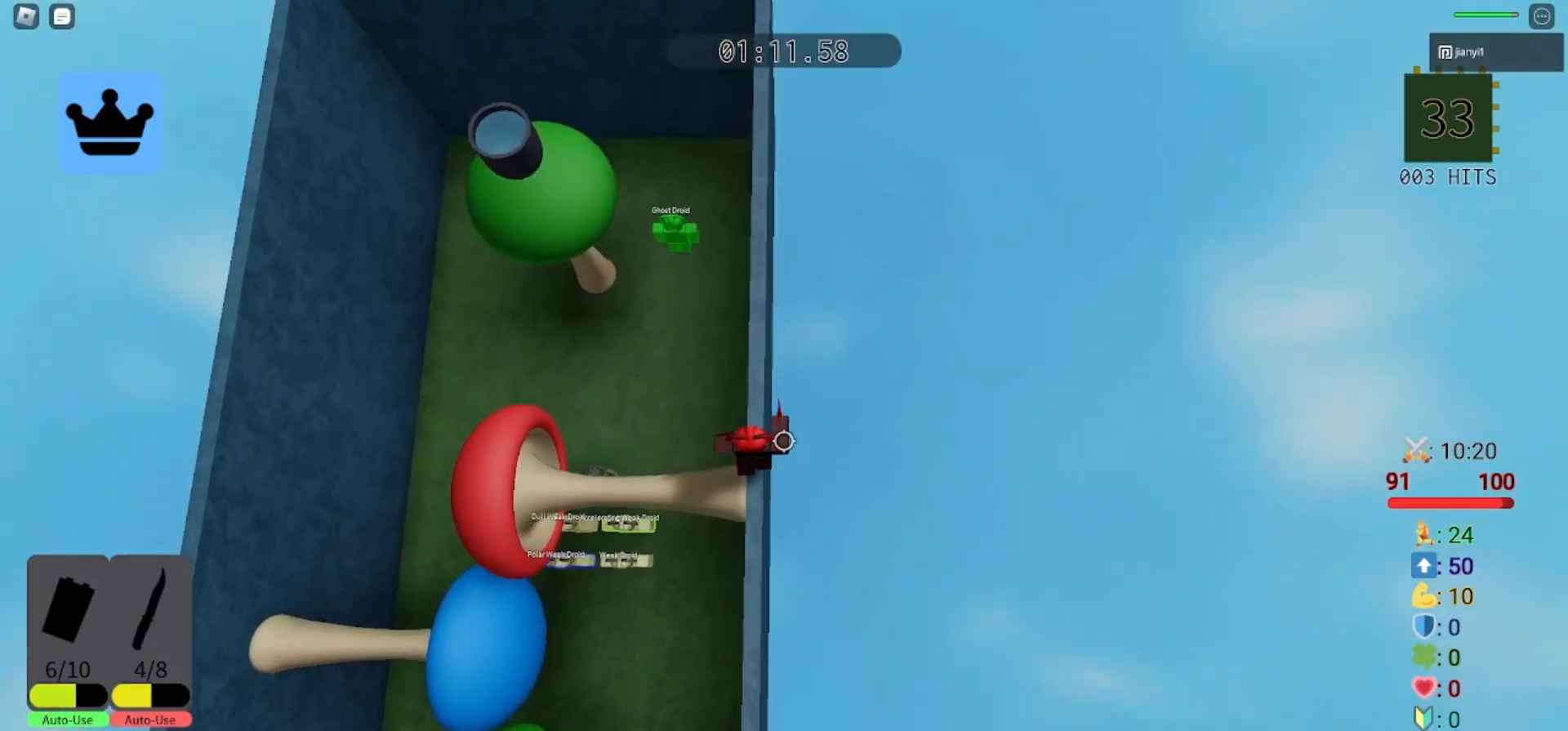
{"keys": ["w"], "mouse": [], "events": []}
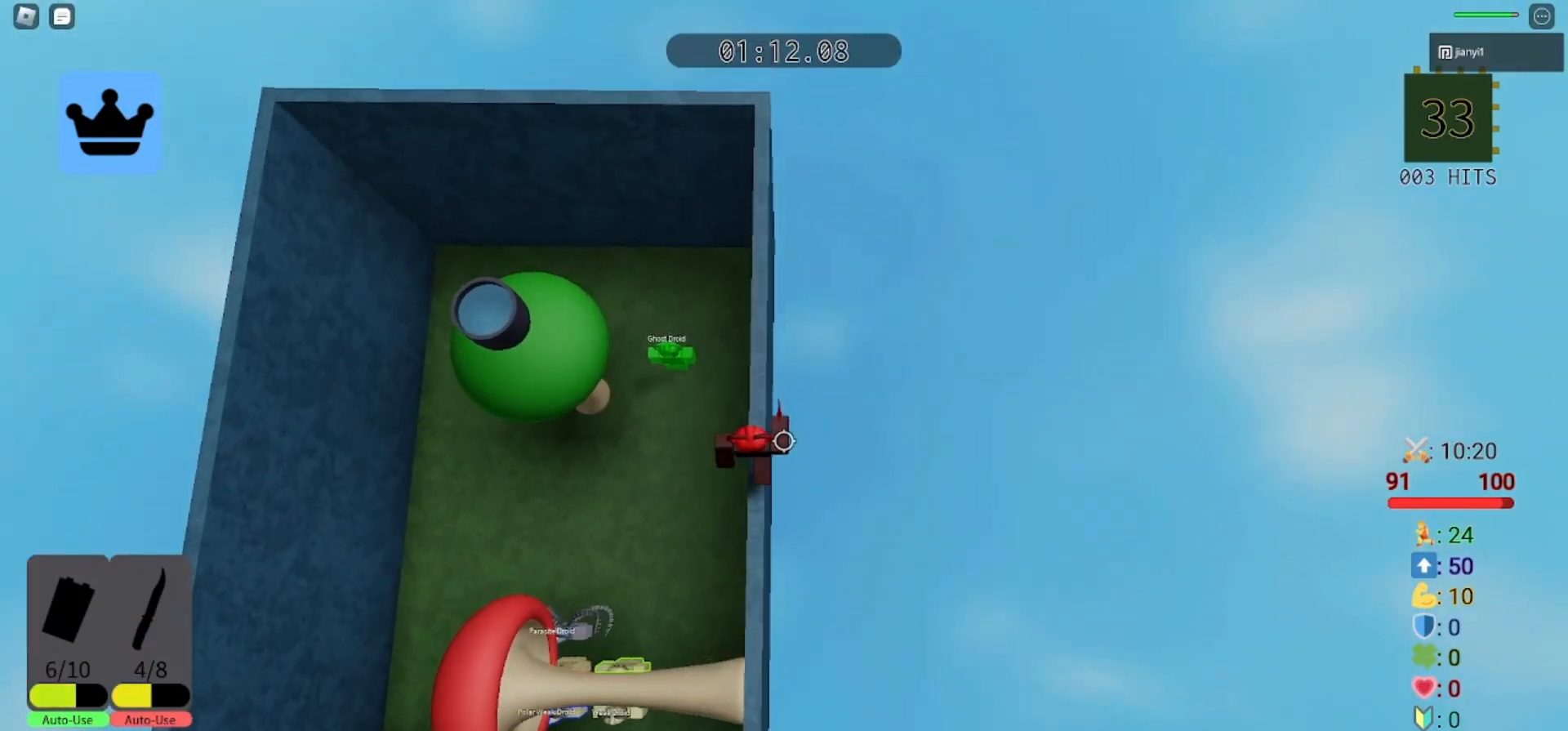
{"keys": ["w"], "mouse": [], "events": []}
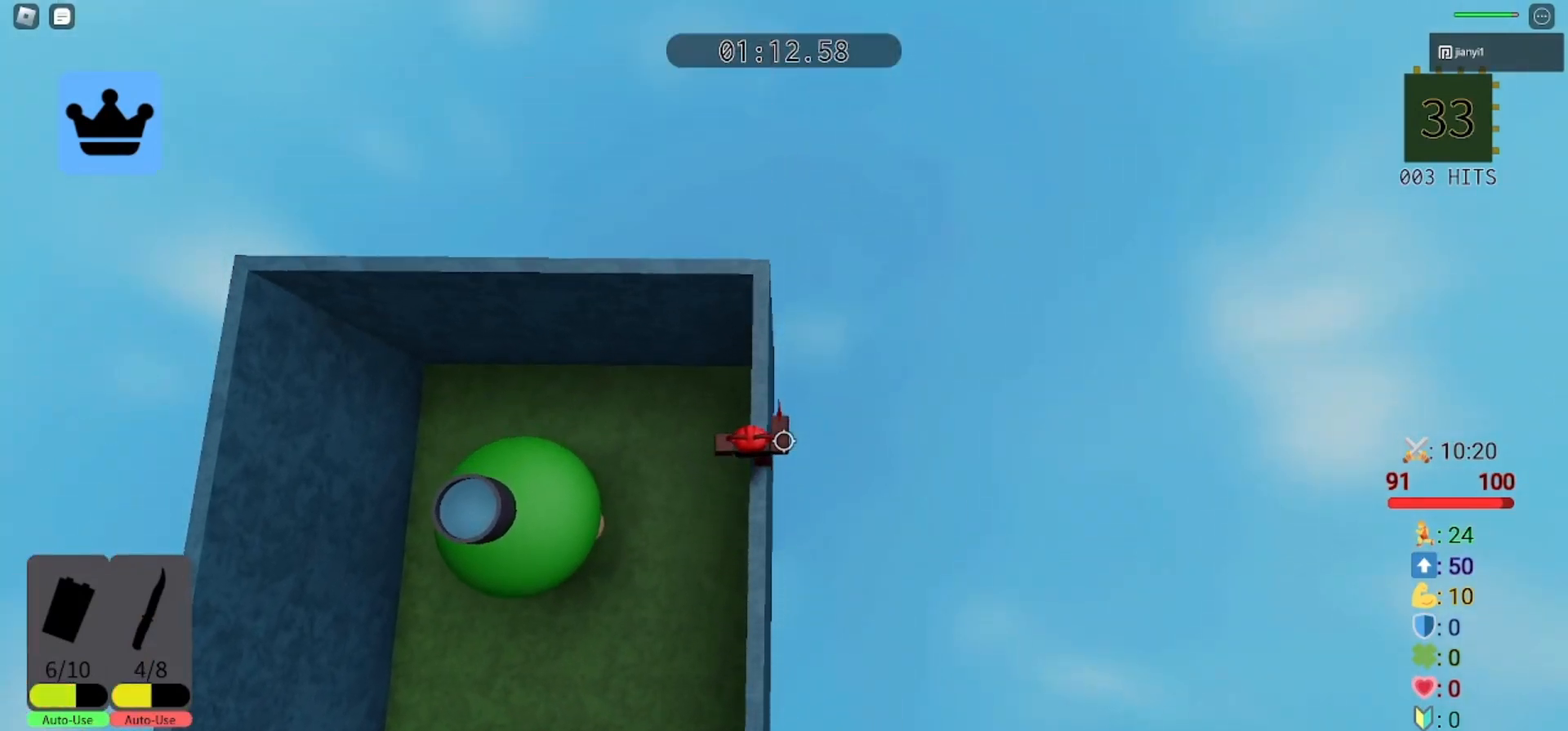
{"keys": [], "mouse": [], "events": [[500, "w", "up"]]}
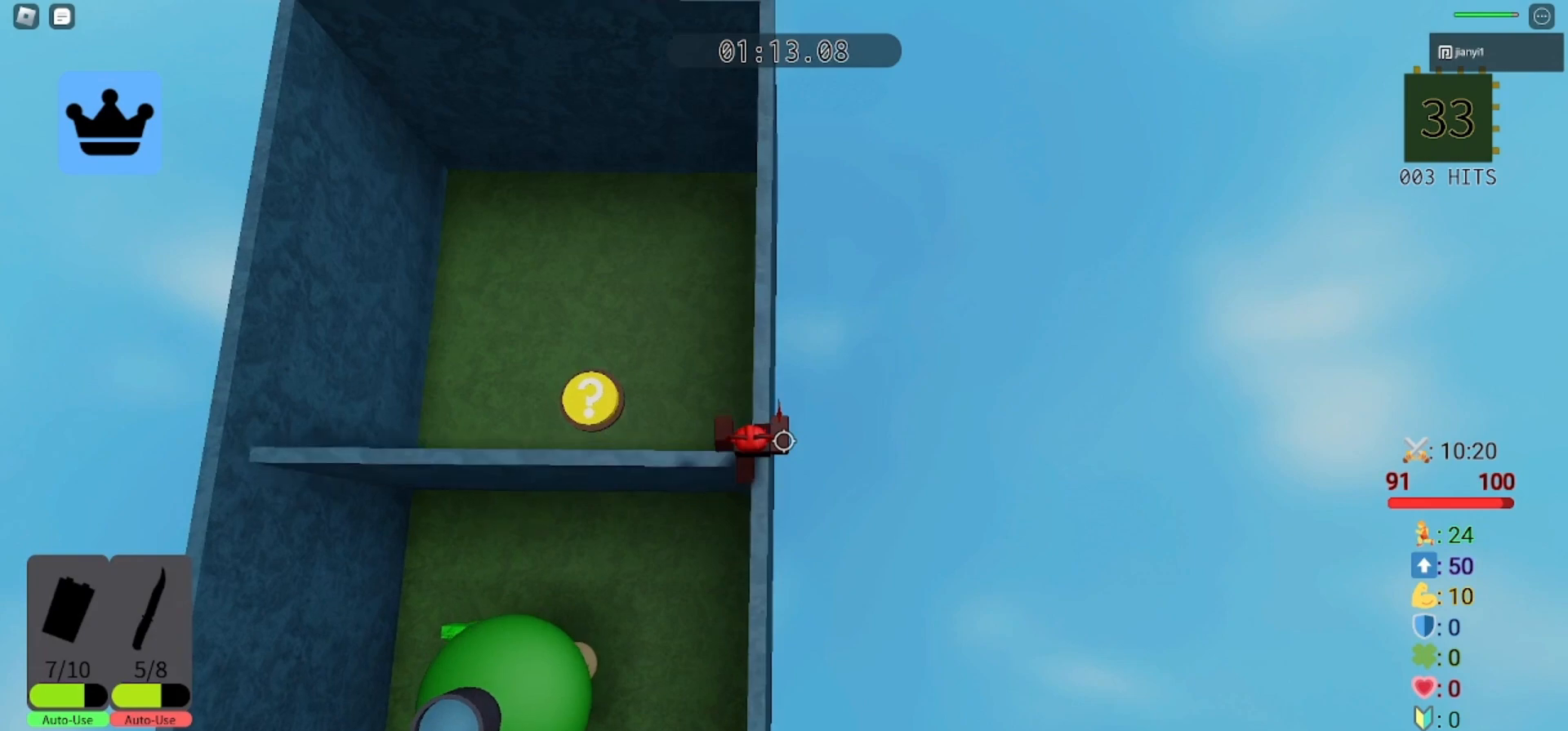
{"keys": ["w"], "mouse": [], "events": [[33, "space", "down"], [67, "w", "down"], [200, "space", "up"]]}
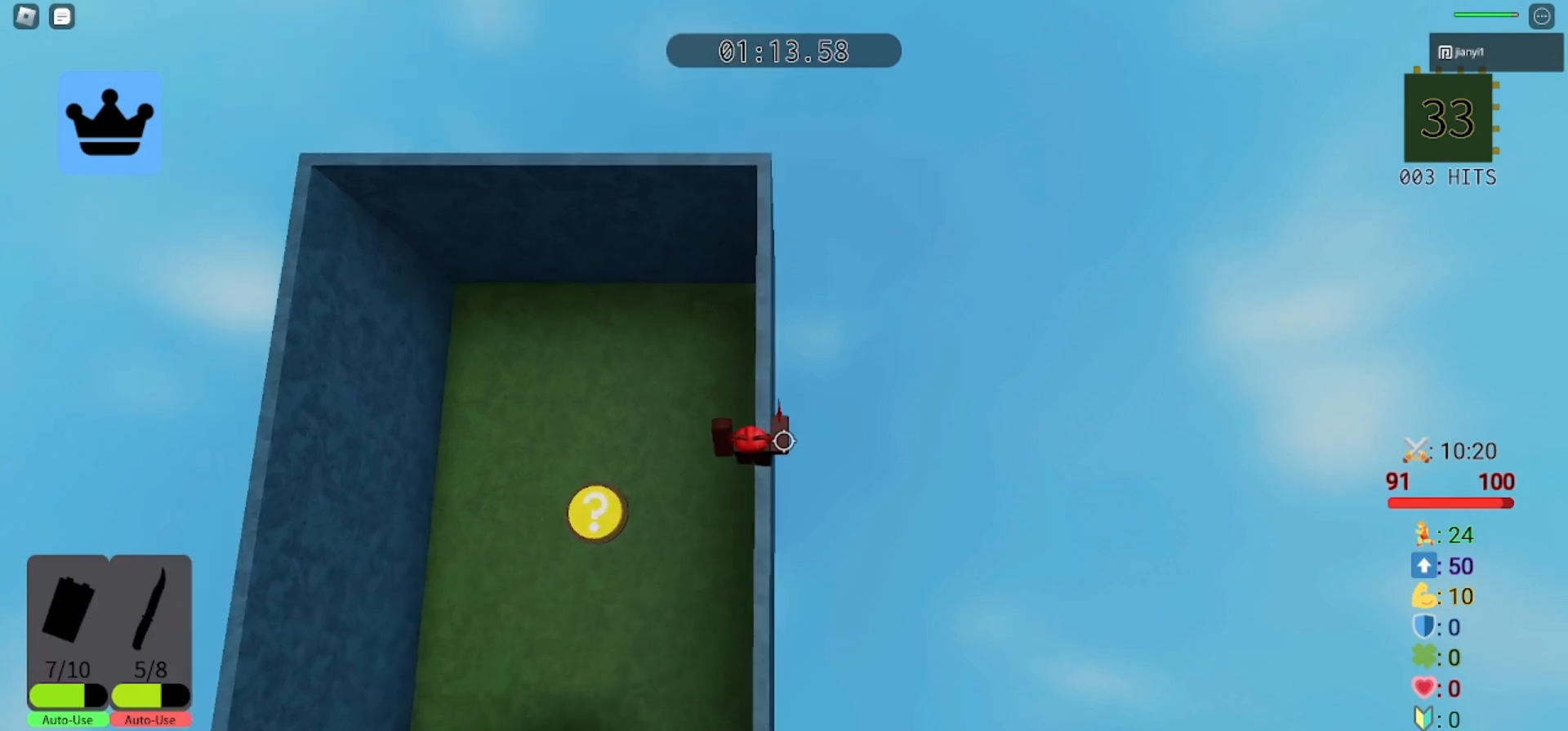
{"keys": ["w"], "mouse": [], "events": []}
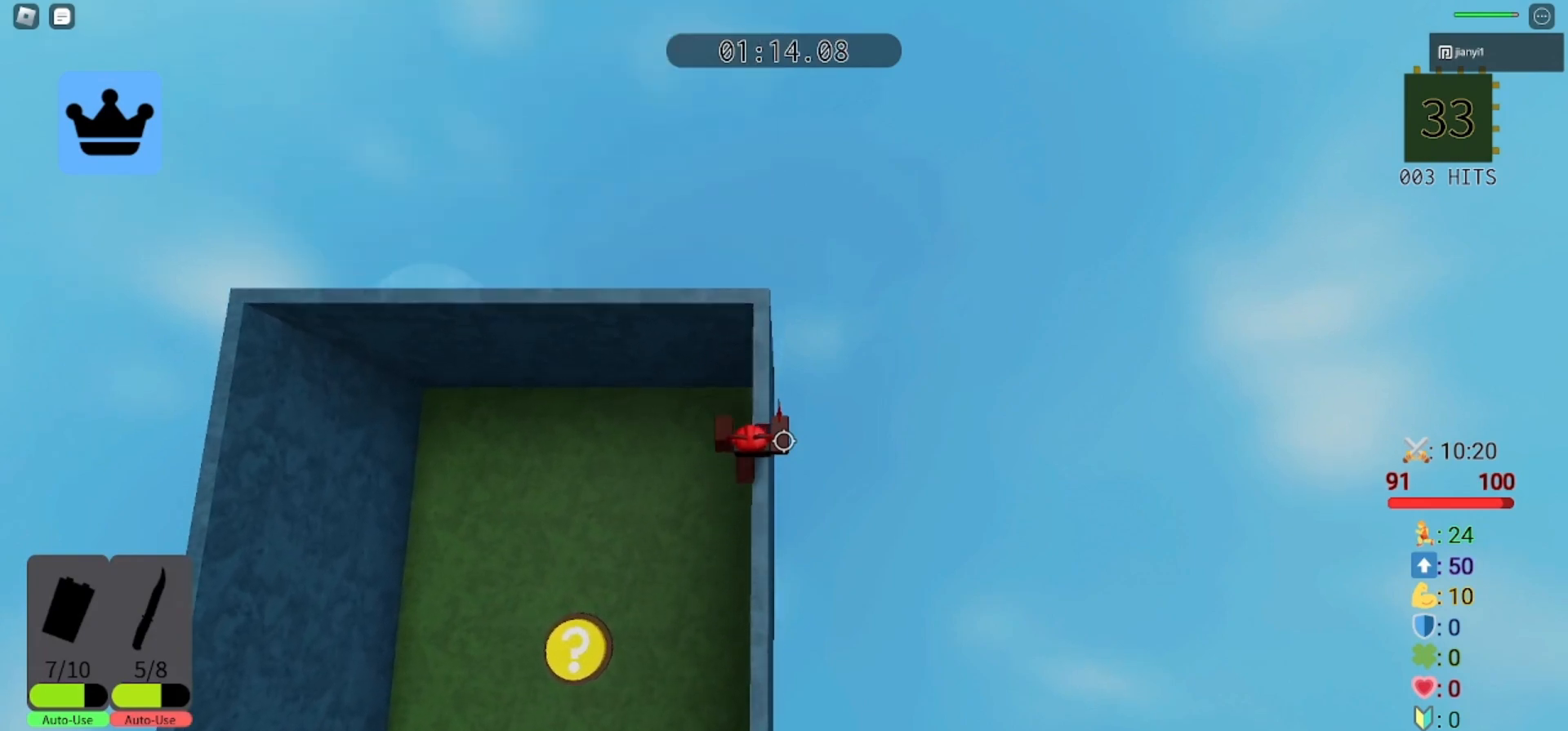
{"keys": ["space", "w"], "mouse": [], "events": [[367, "space", "down"]]}
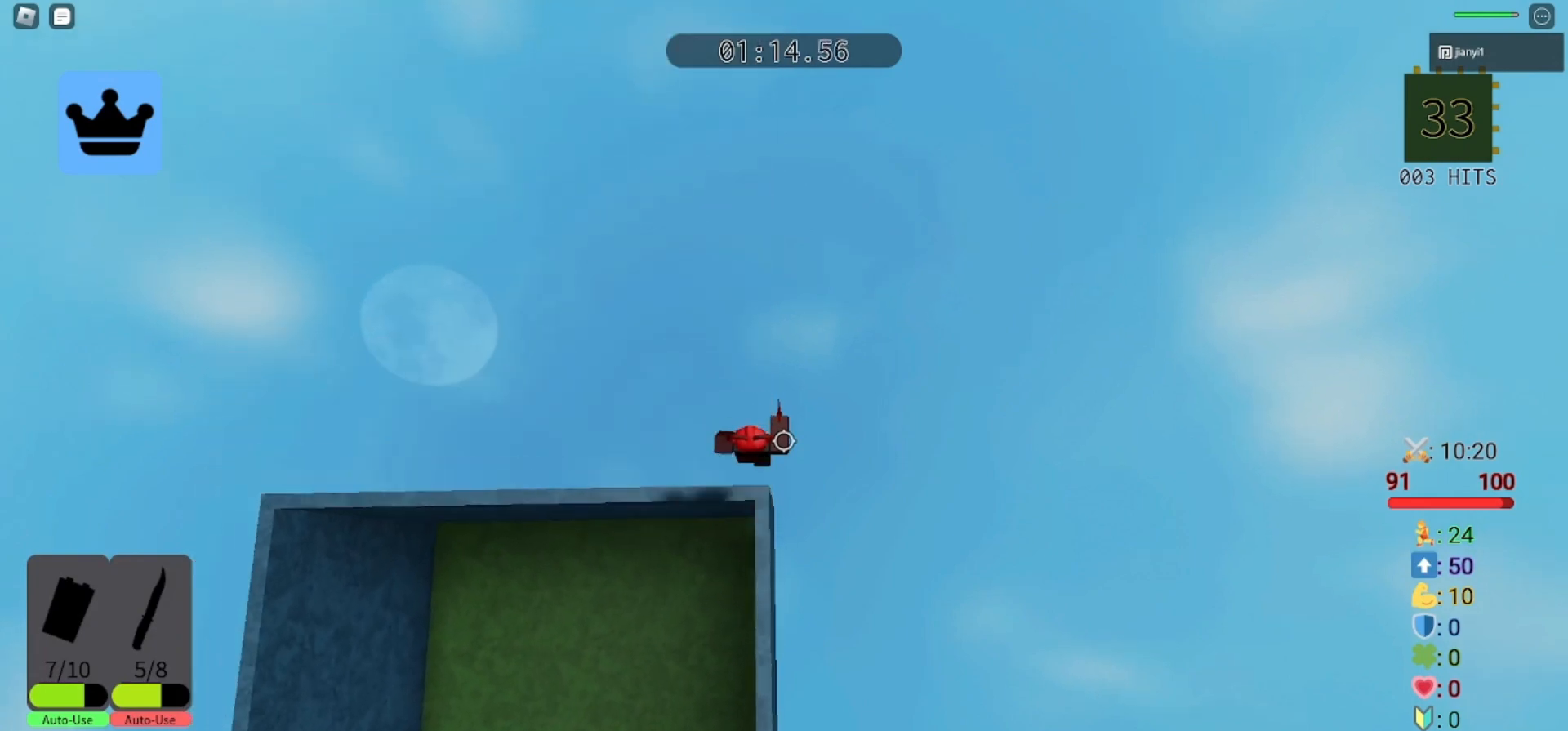
{"keys": ["space", "w"], "mouse": [], "events": [[67, "space", "up"], [367, "space", "down"]]}
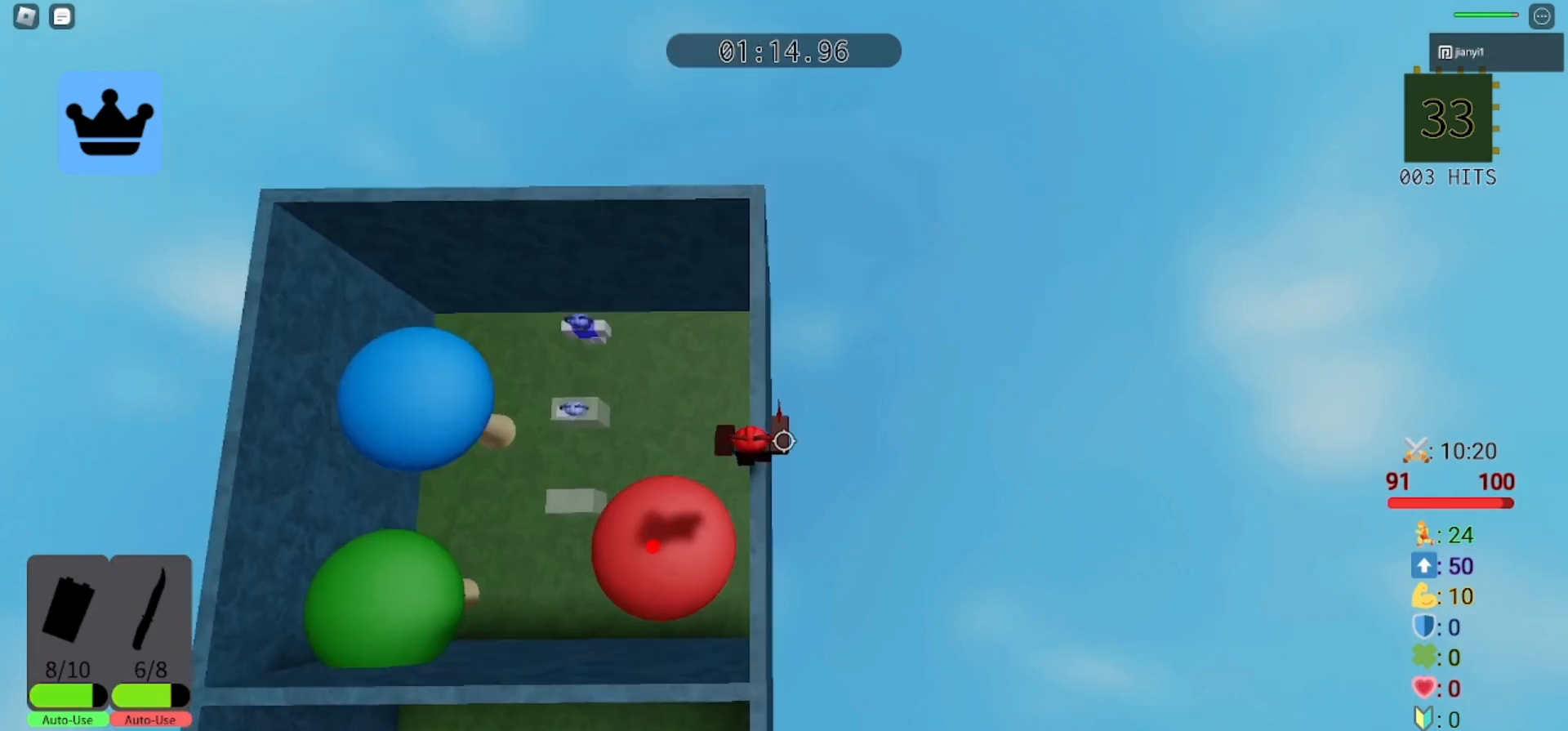
{"keys": ["w"], "mouse": [], "events": [[233, "space", "up"]]}
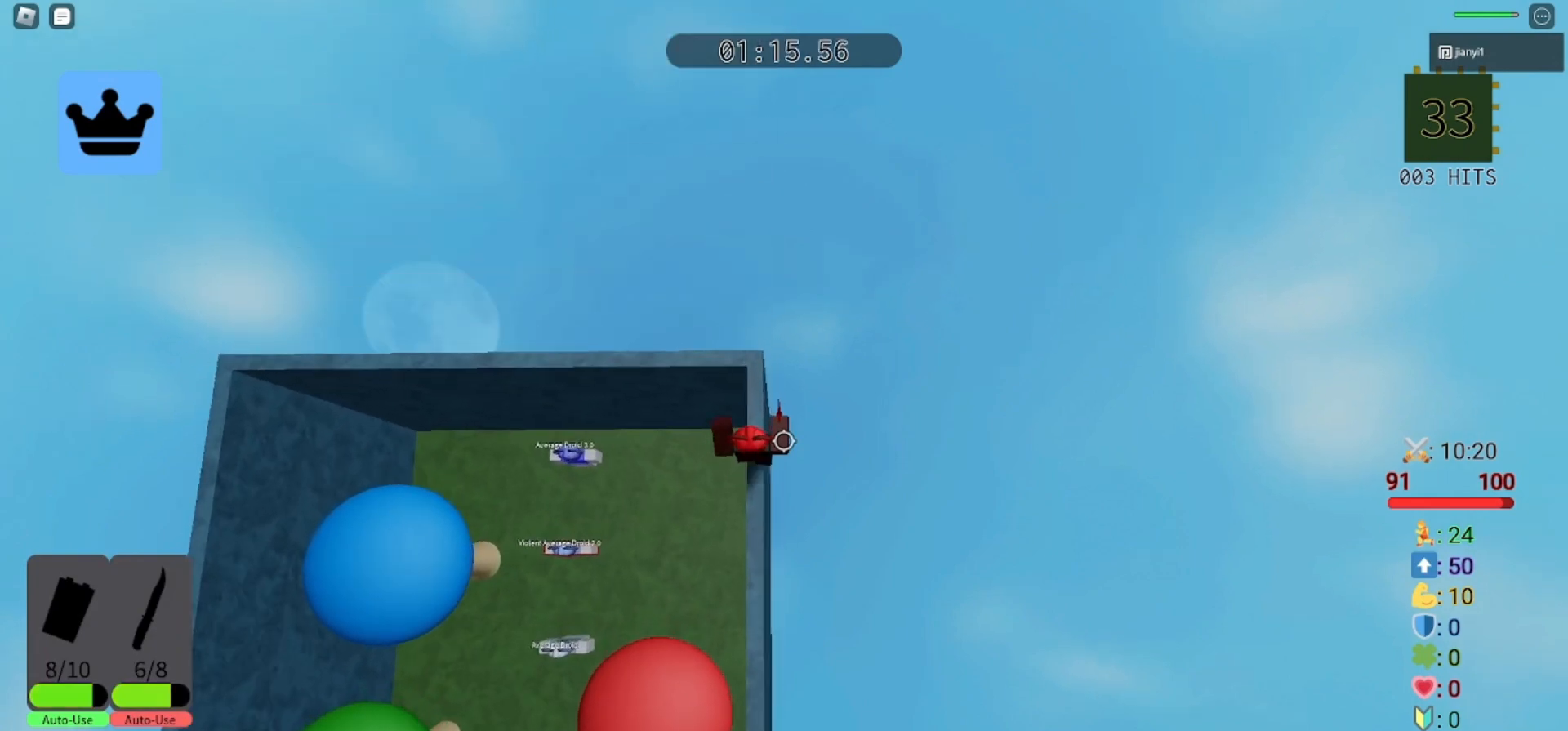
{"keys": ["w"], "mouse": [], "events": [[100, "w", "up"], [433, "w", "down"]]}
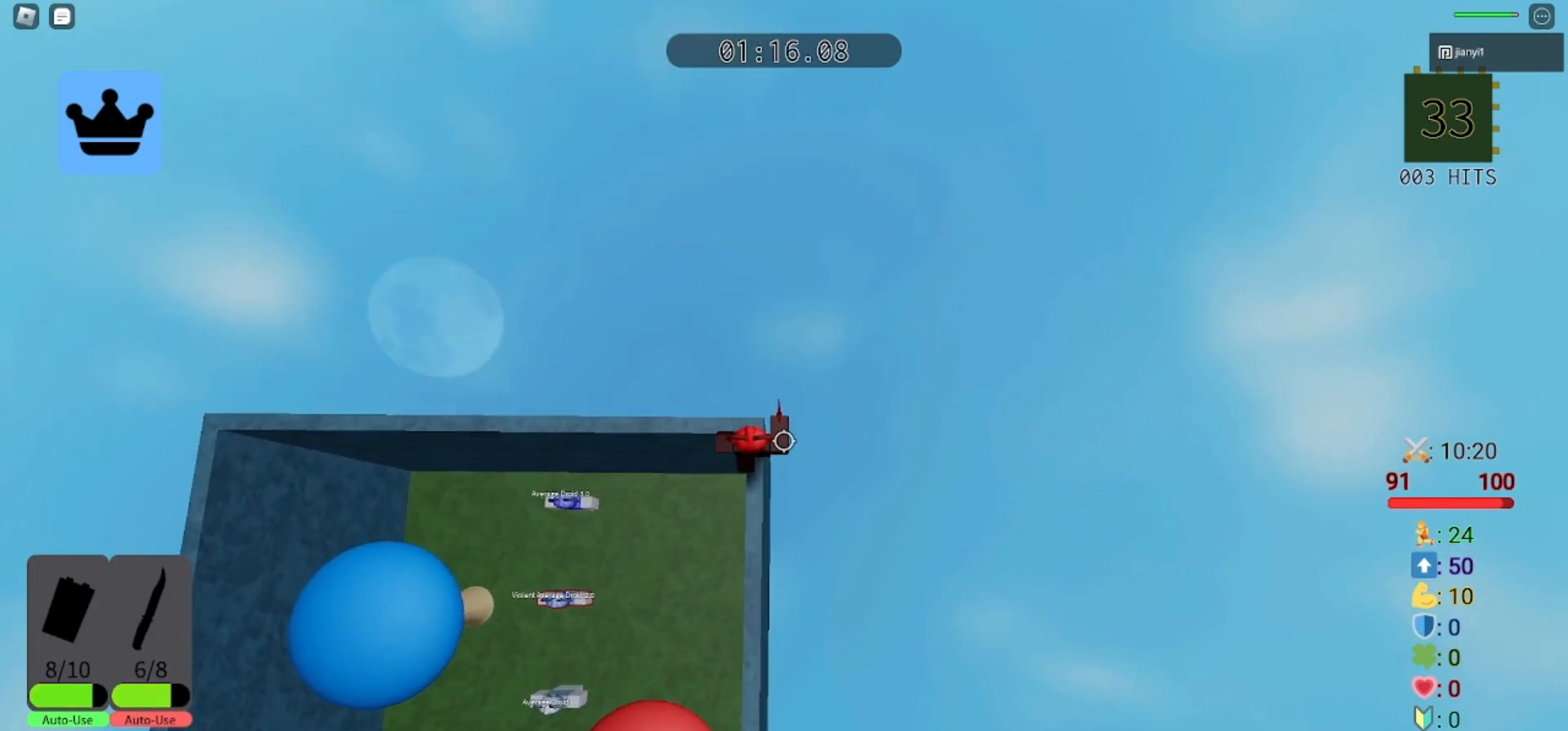
{"keys": ["space", "w"], "mouse": [], "events": [[167, "space", "down"]]}
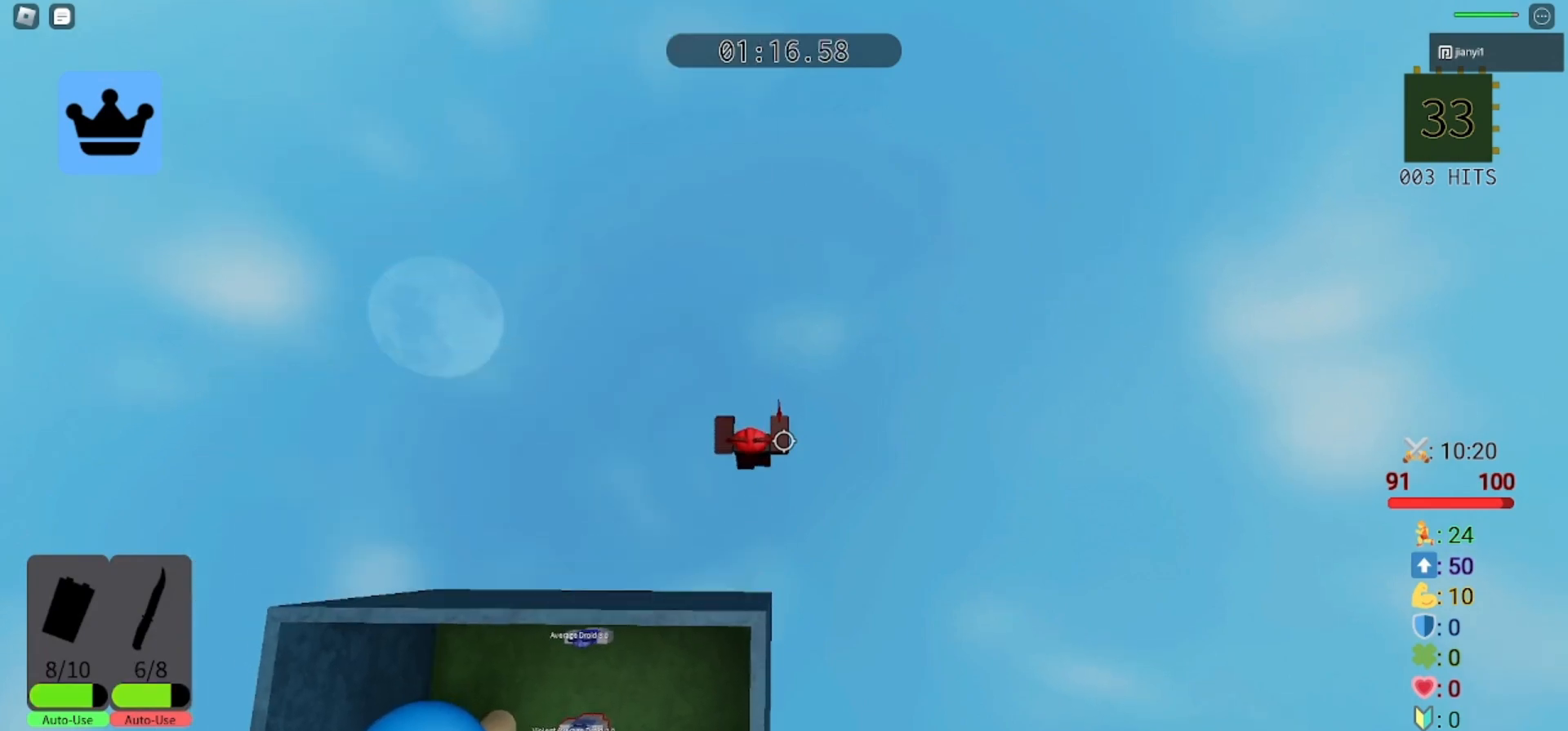
{"keys": ["space", "w"], "mouse": [], "events": []}
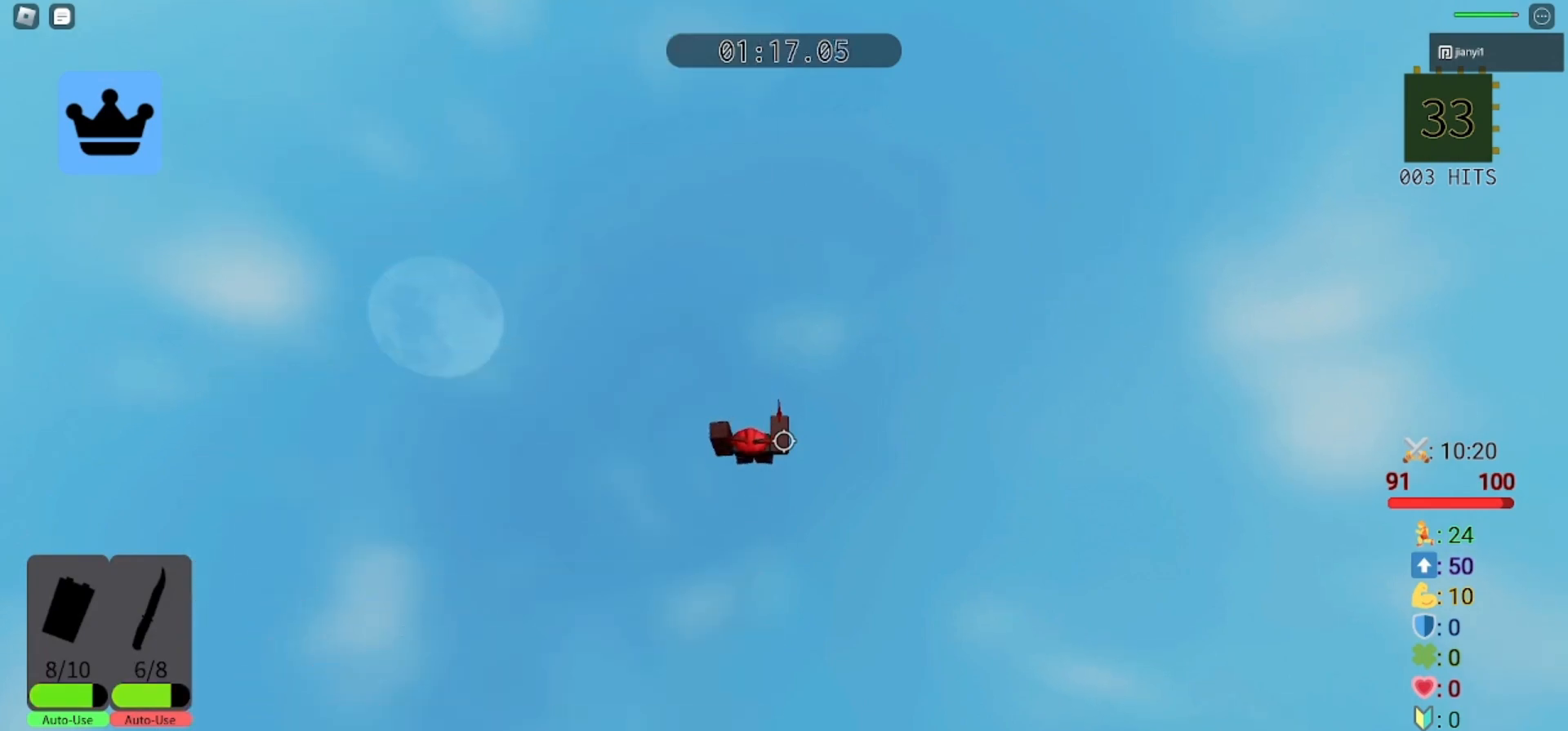
{"keys": ["a", "space", "w"], "mouse": [], "events": [[433, "a", "down"]]}
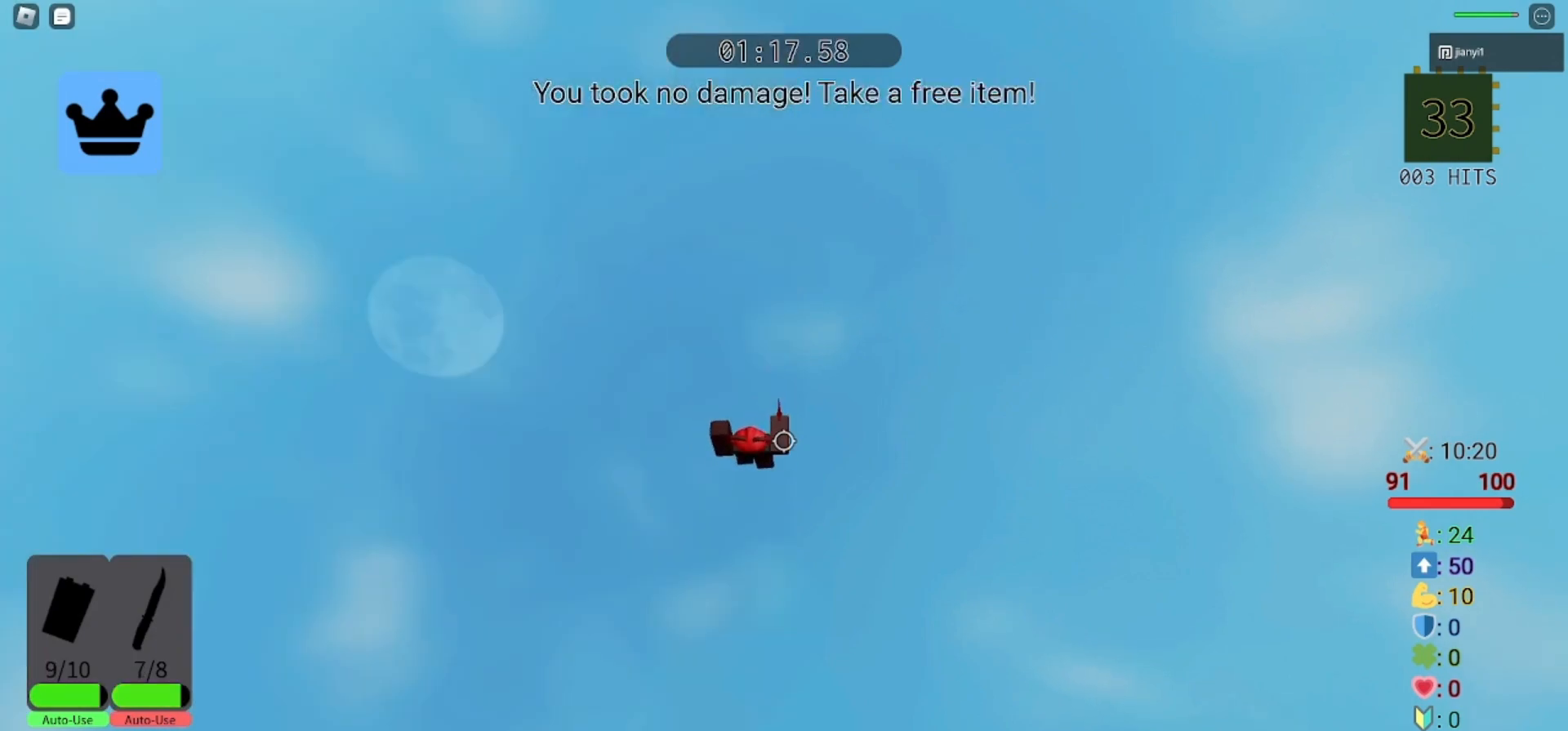
{"keys": ["w"], "mouse": [], "events": [[33, "space", "up"], [367, "a", "up"], [367, "shift", "down"], [367, "space", "down"], [467, "shift", "up"], [500, "space", "up"]]}
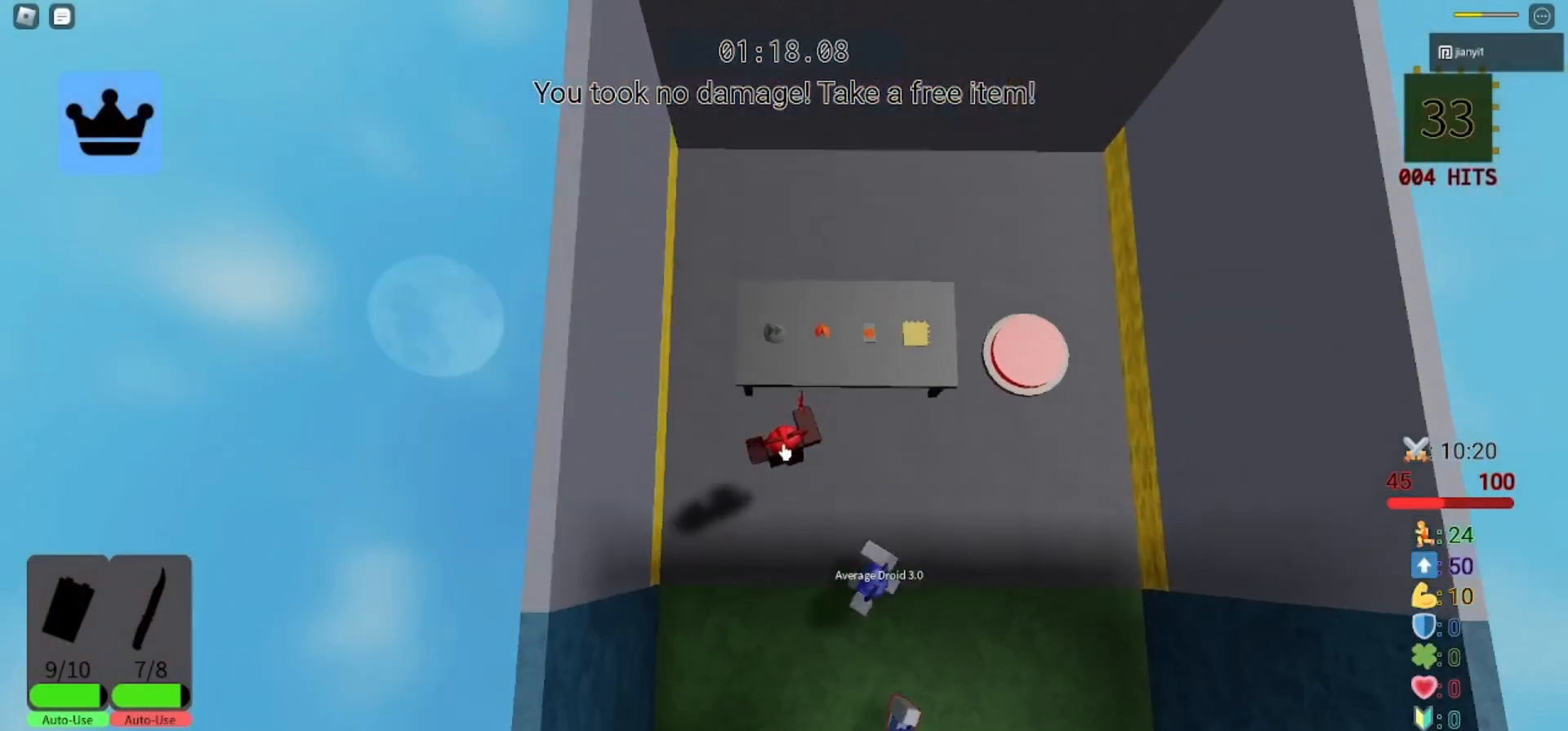
{"keys": [], "mouse": ["left"], "events": [[300, "mouse_left", "down"], [333, "mouse_left", "up"], [333, "w", "up"], [400, "mouse_left", "down"], [467, "mouse_left", "up"], [500, "mouse_left", "down"]]}